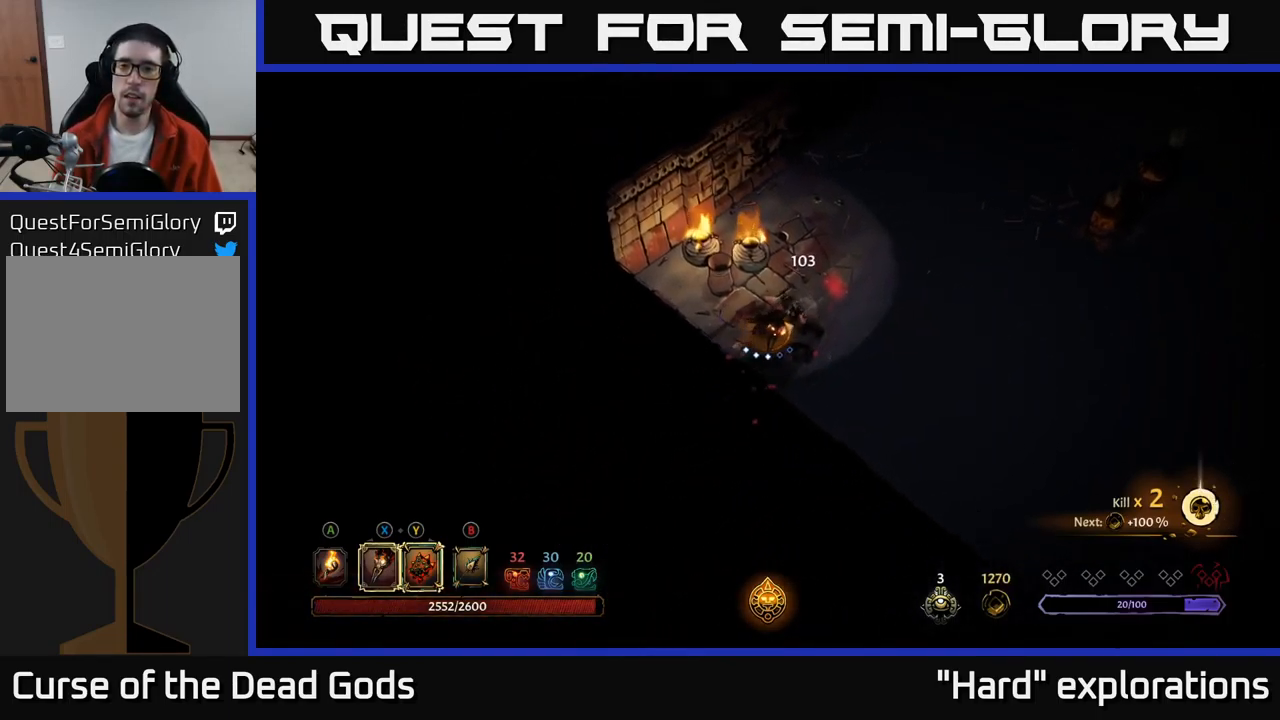
Gameplay with a controller (Xbox layout); each line is a JSON object with the inputs held at the frame after it. "events" lists button and stick changes between this image and that frame as [ms after this image, input, new state], when the widget could be followed in between.
{"buttons": [], "left_stick": "up-right", "right_stick": "center", "events": [[383, "A", "down"], [450, "A", "up"], [467, "left_stick", "up-right"]]}
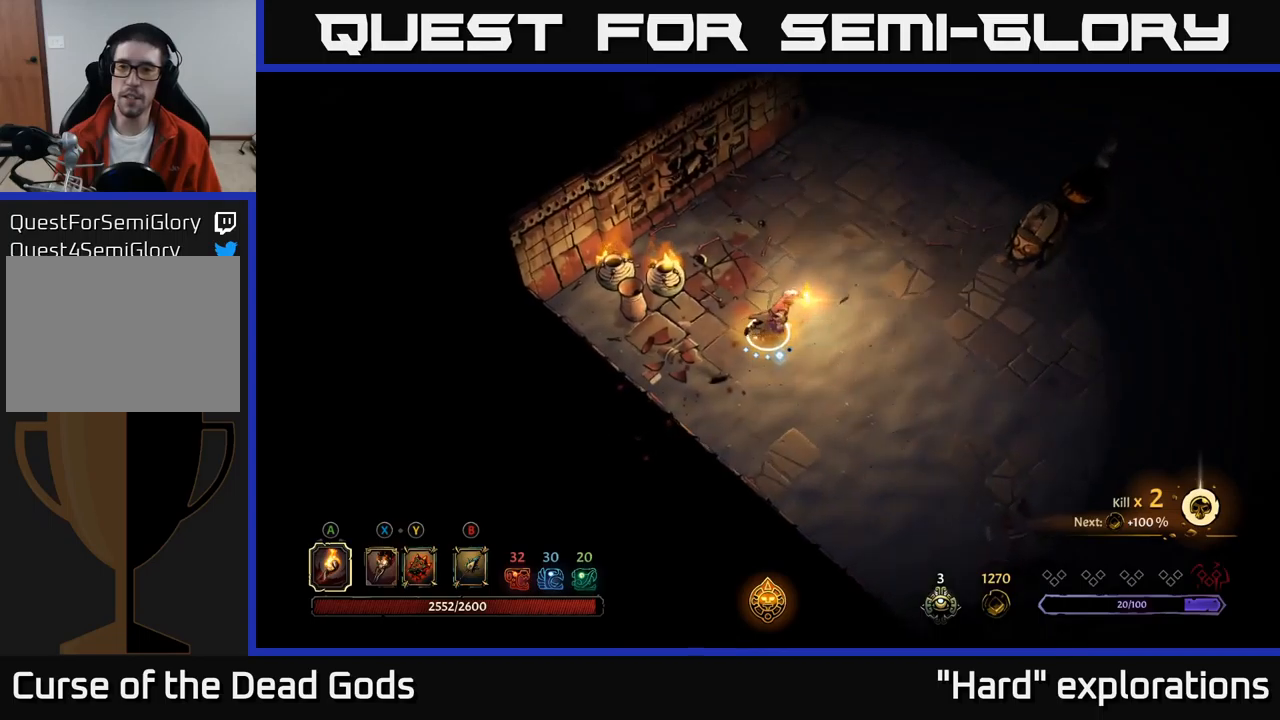
{"buttons": [], "left_stick": "up-right", "right_stick": "center", "events": []}
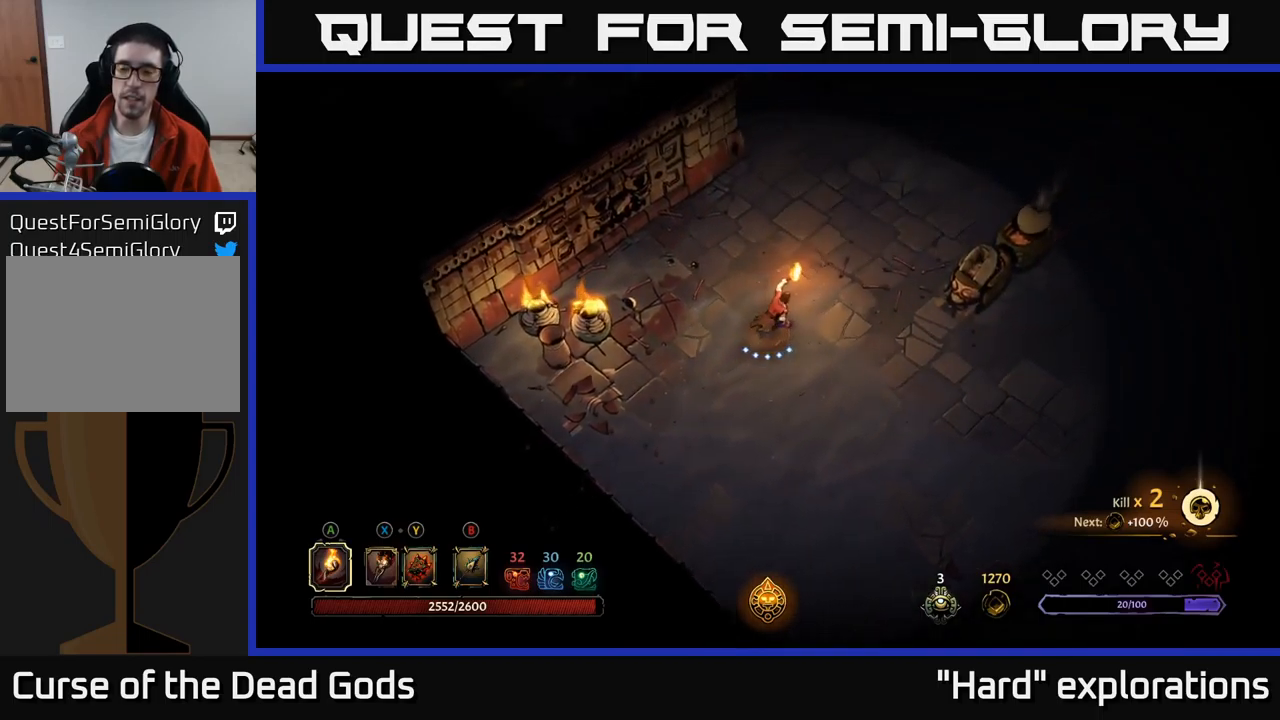
{"buttons": [], "left_stick": "up", "right_stick": "center", "events": [[117, "R2", "down"], [267, "R2", "up"], [484, "left_stick", "up"]]}
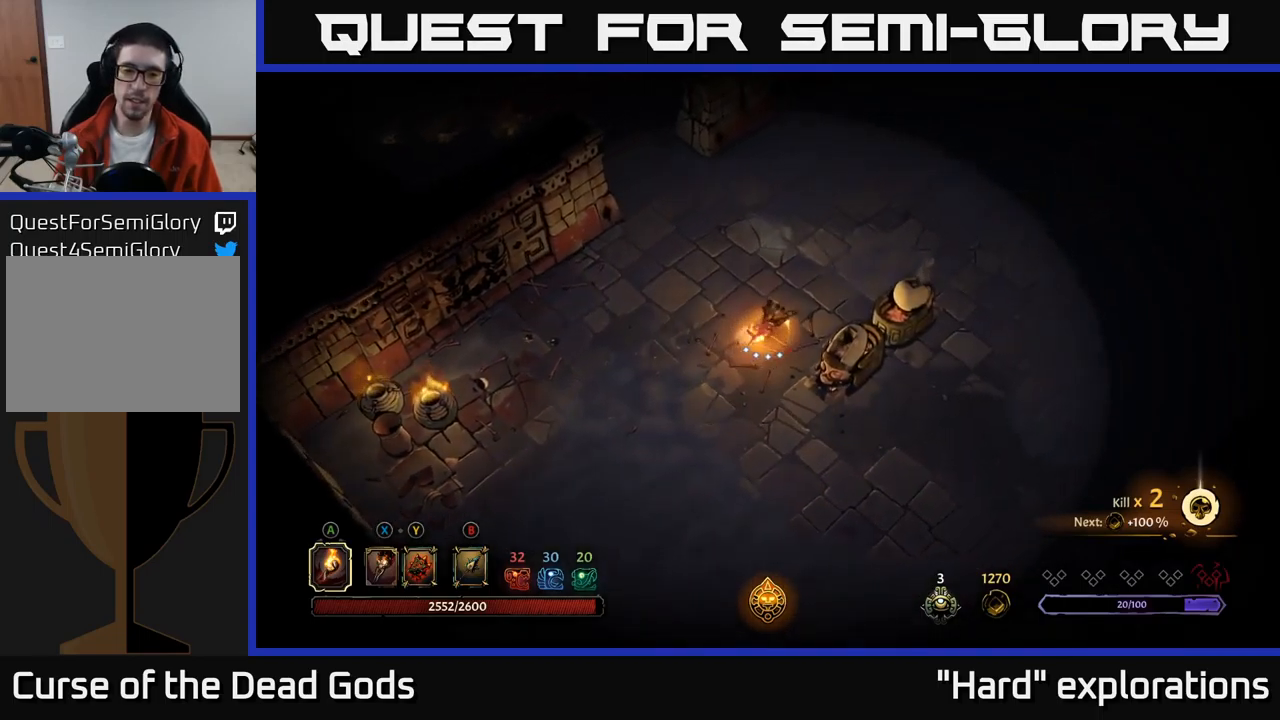
{"buttons": [], "left_stick": "up-left", "right_stick": "center", "events": [[484, "left_stick", "up-left"]]}
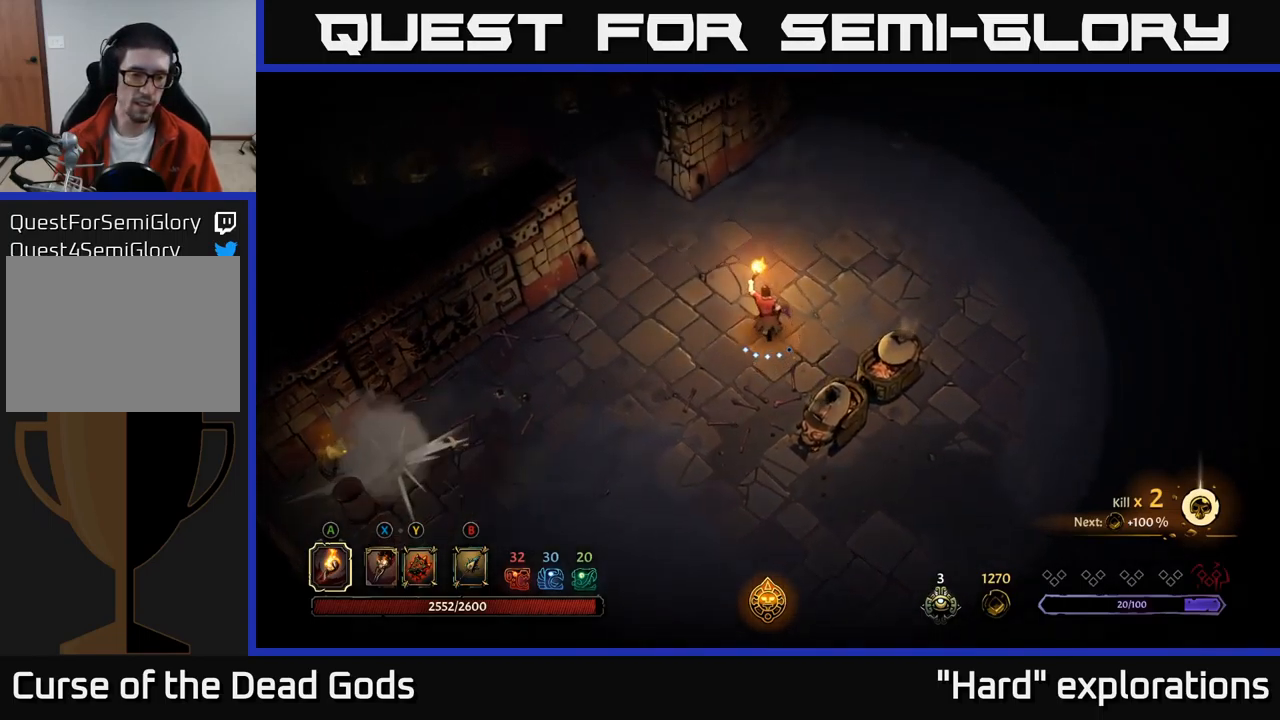
{"buttons": [], "left_stick": "up-left", "right_stick": "center", "events": []}
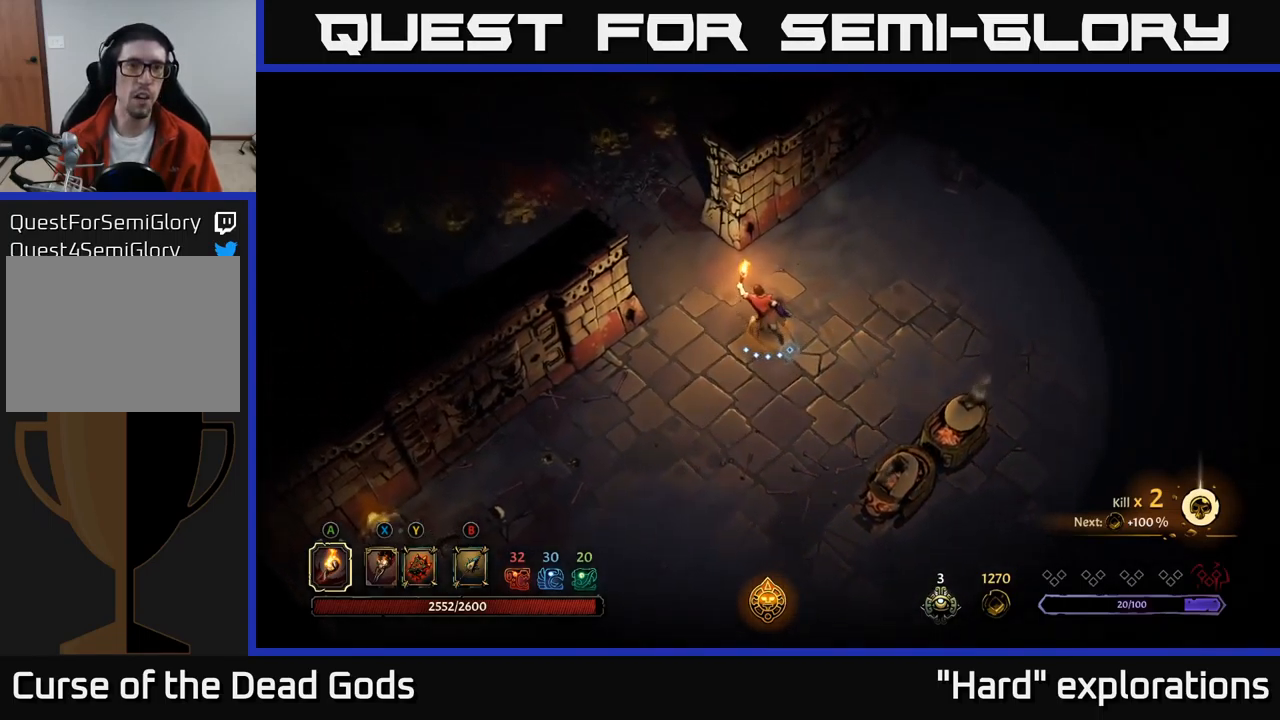
{"buttons": ["R2"], "left_stick": "up-left", "right_stick": "center", "events": [[484, "R2", "down"]]}
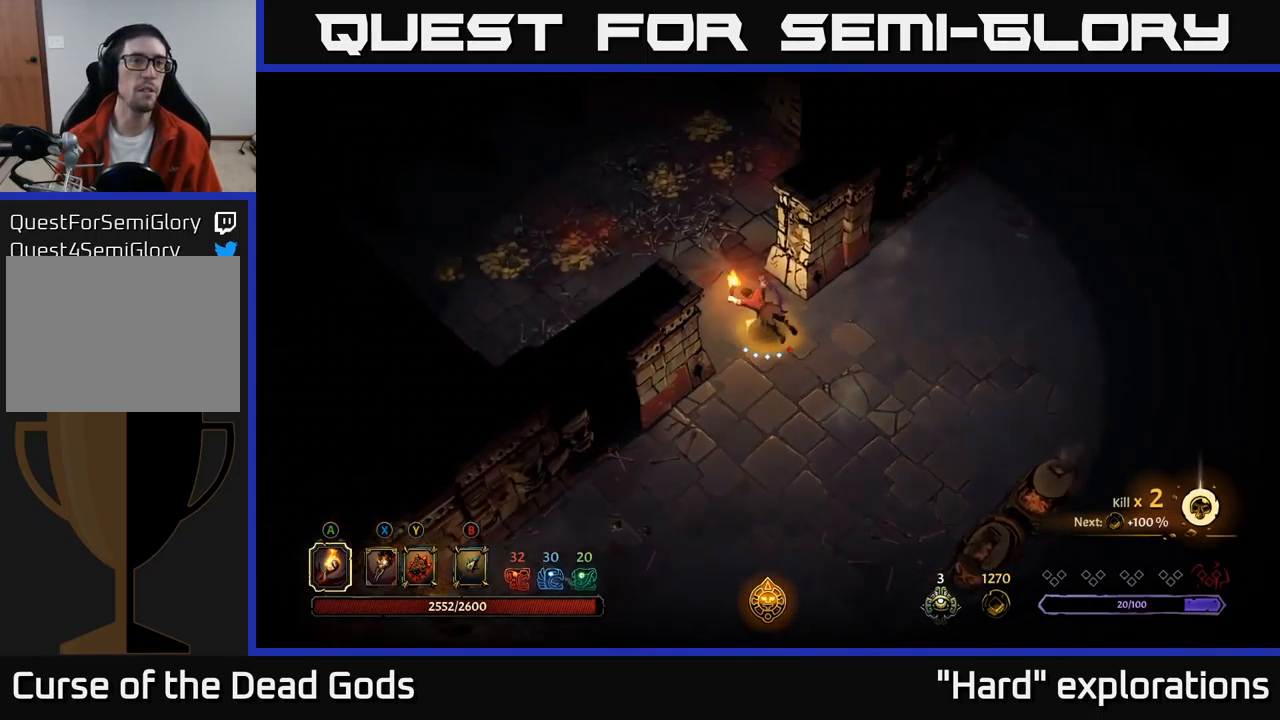
{"buttons": [], "left_stick": "left", "right_stick": "center", "events": [[100, "R2", "up"], [267, "left_stick", "center"], [467, "left_stick", "left"]]}
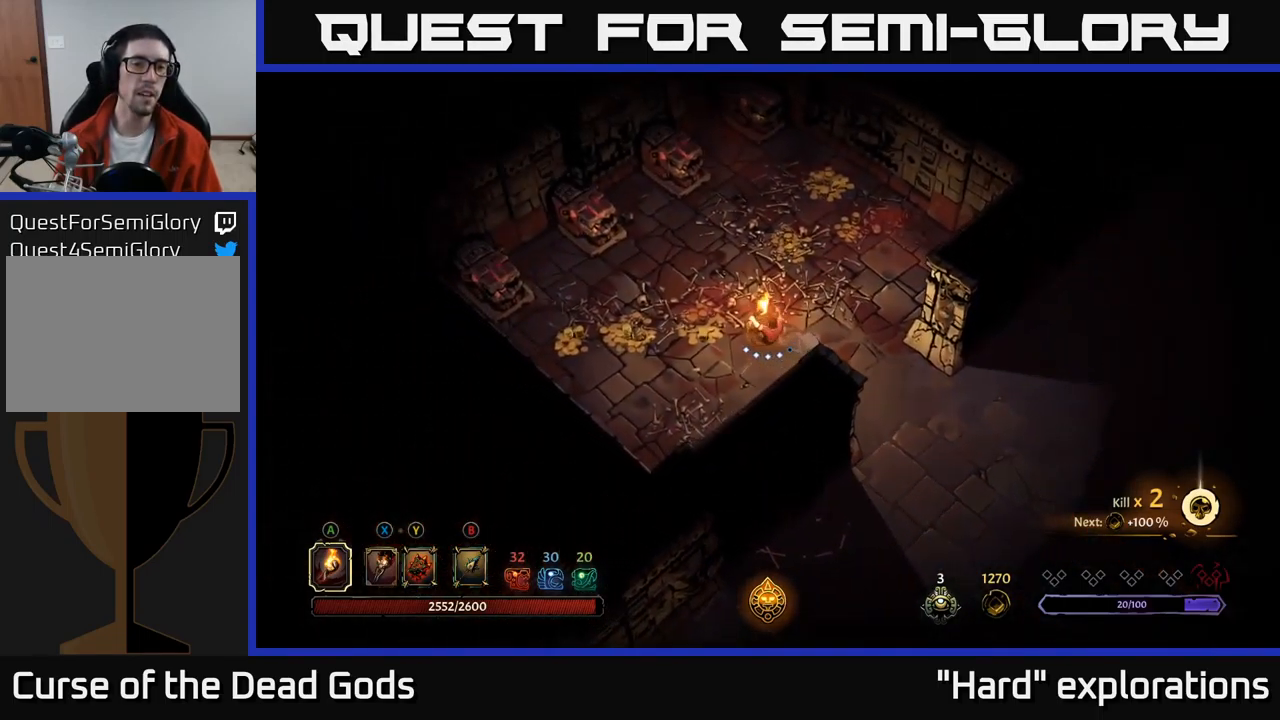
{"buttons": [], "left_stick": "left", "right_stick": "center", "events": []}
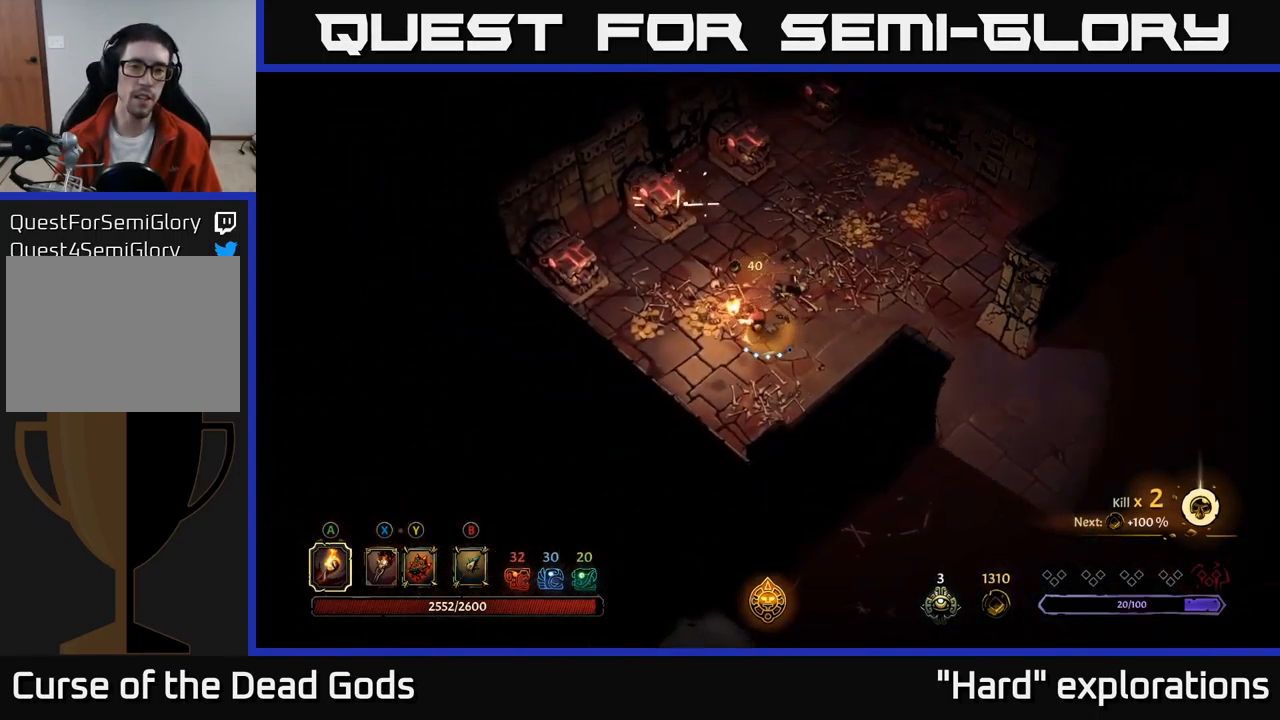
{"buttons": [], "left_stick": "left", "right_stick": "center", "events": []}
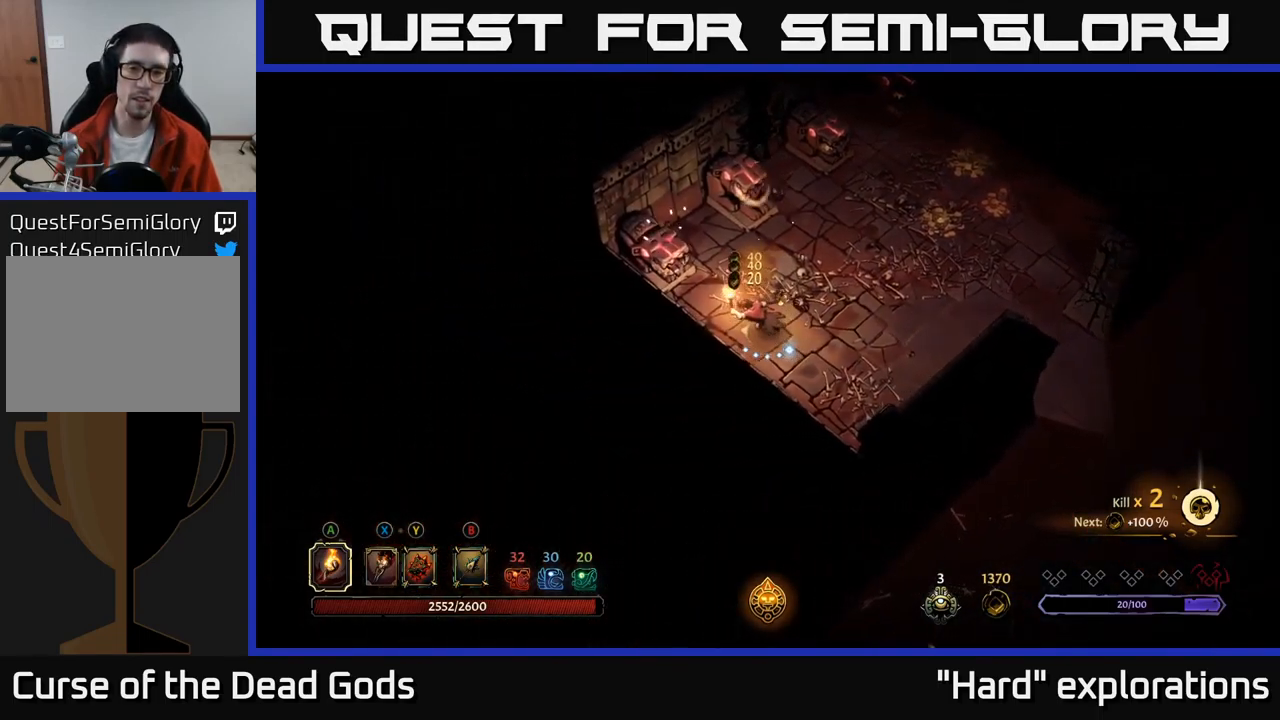
{"buttons": [], "left_stick": "up-right", "right_stick": "center", "events": [[250, "left_stick", "up"], [367, "left_stick", "up-right"]]}
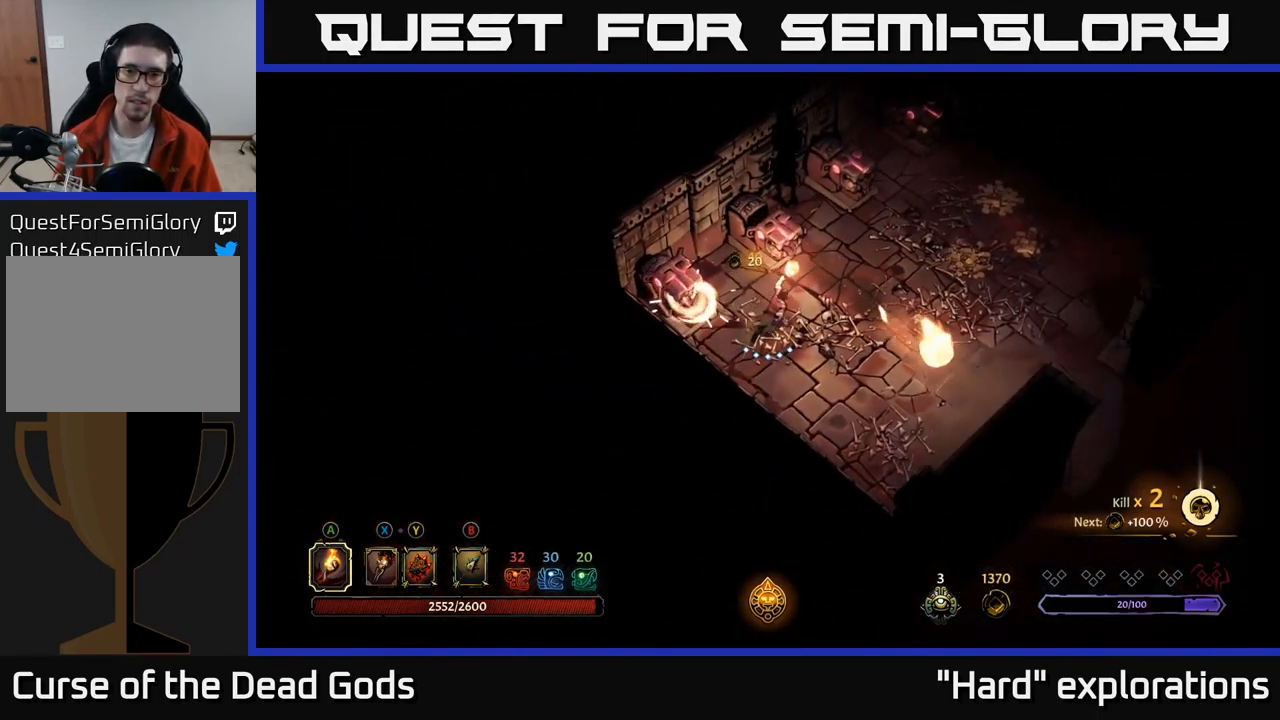
{"buttons": [], "left_stick": "right", "right_stick": "center", "events": [[150, "left_stick", "right"]]}
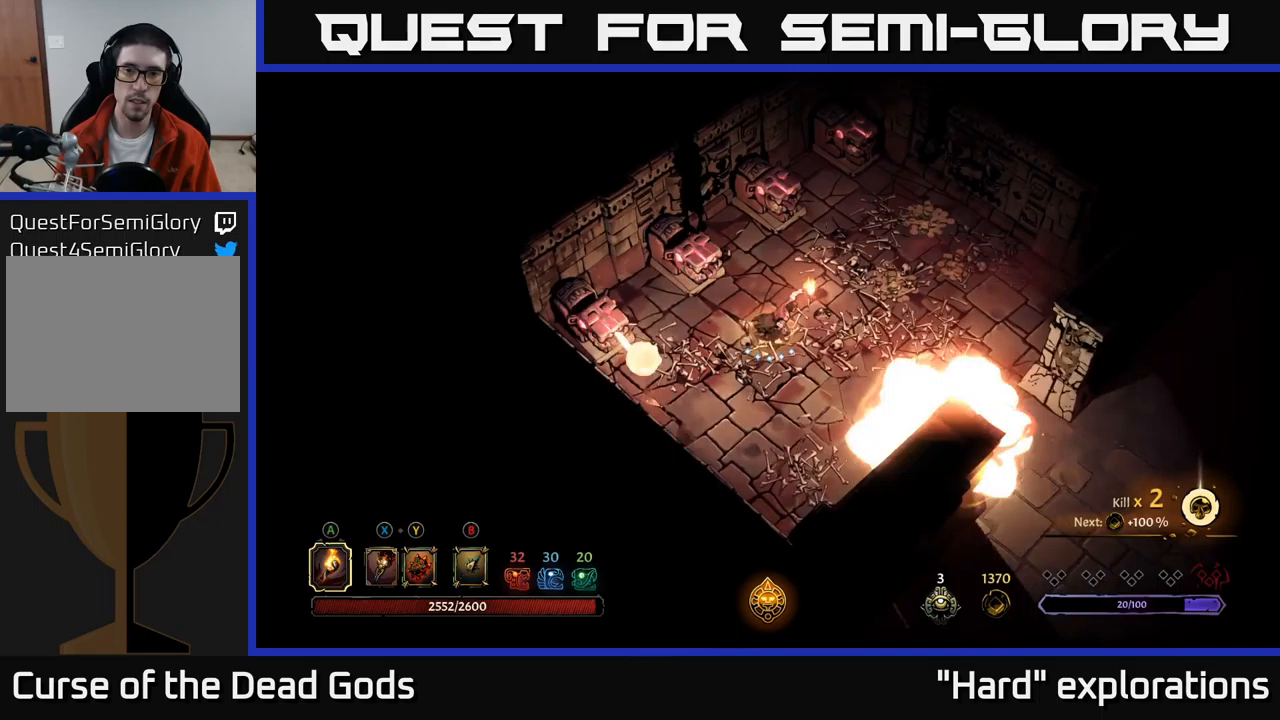
{"buttons": [], "left_stick": "right", "right_stick": "center", "events": []}
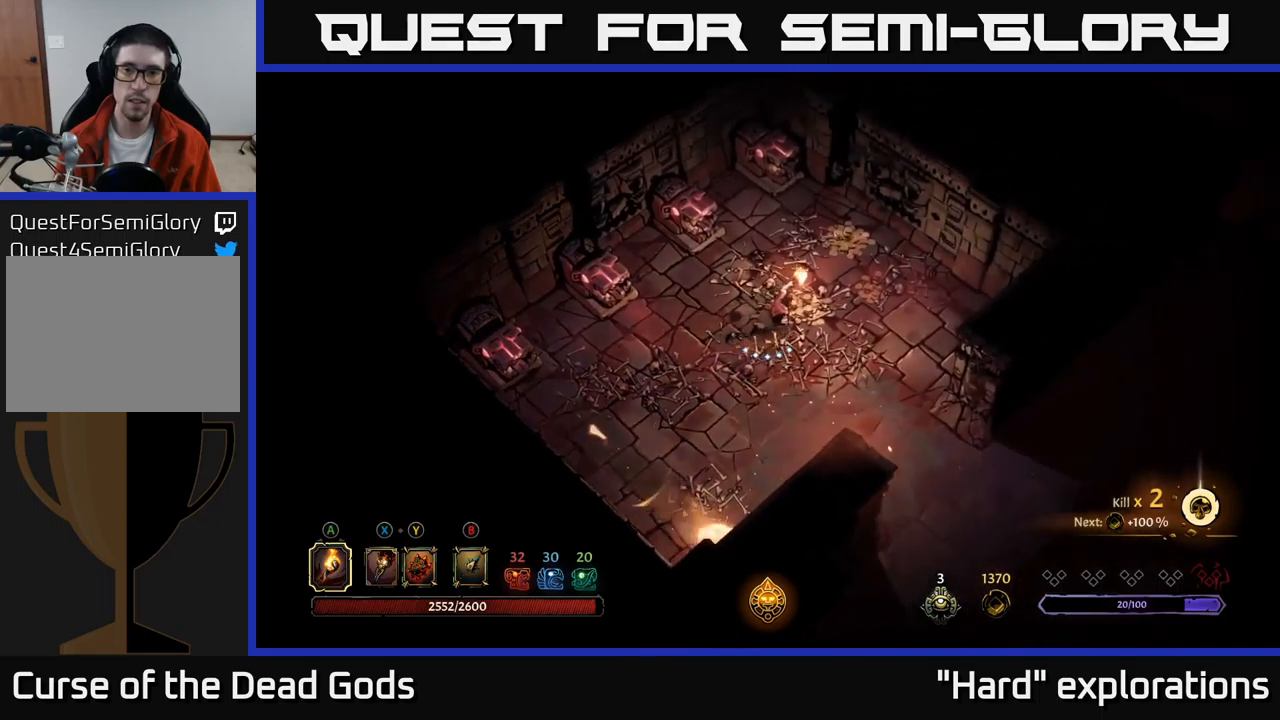
{"buttons": [], "left_stick": "up-right", "right_stick": "center", "events": [[33, "left_stick", "up-right"]]}
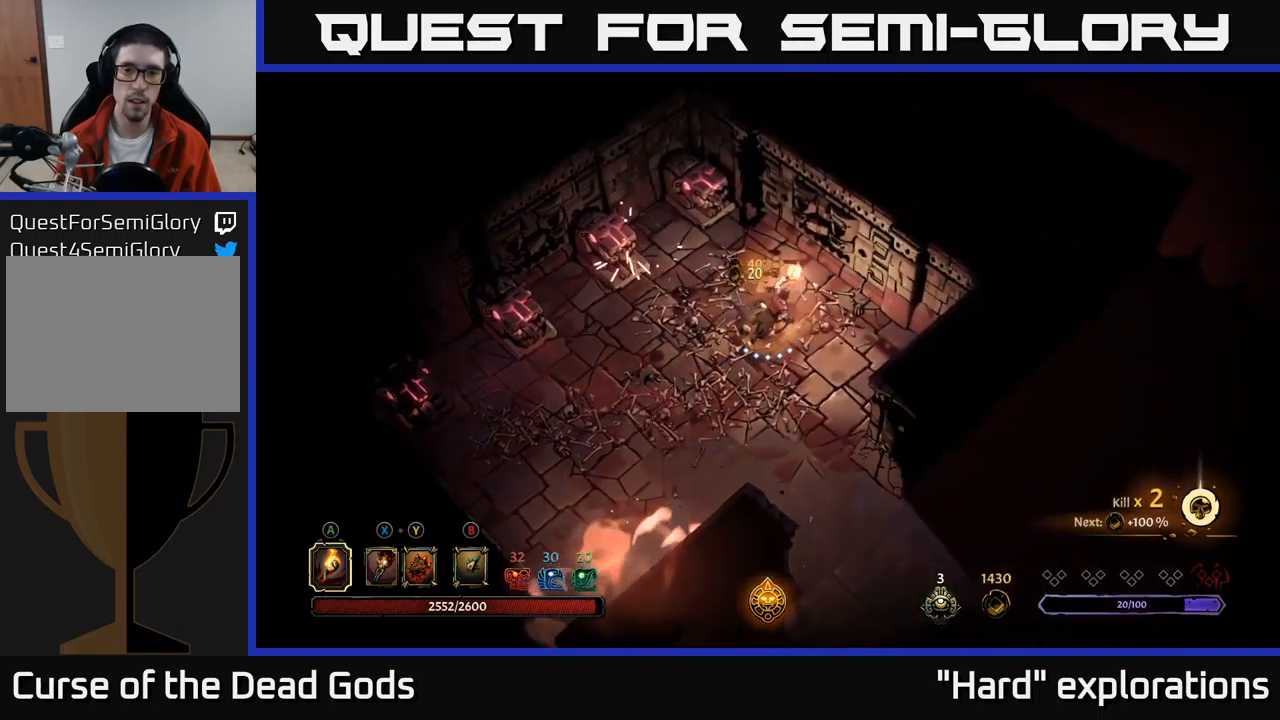
{"buttons": [], "left_stick": "down", "right_stick": "center", "events": [[50, "left_stick", "up"], [283, "left_stick", "right"], [400, "left_stick", "down"]]}
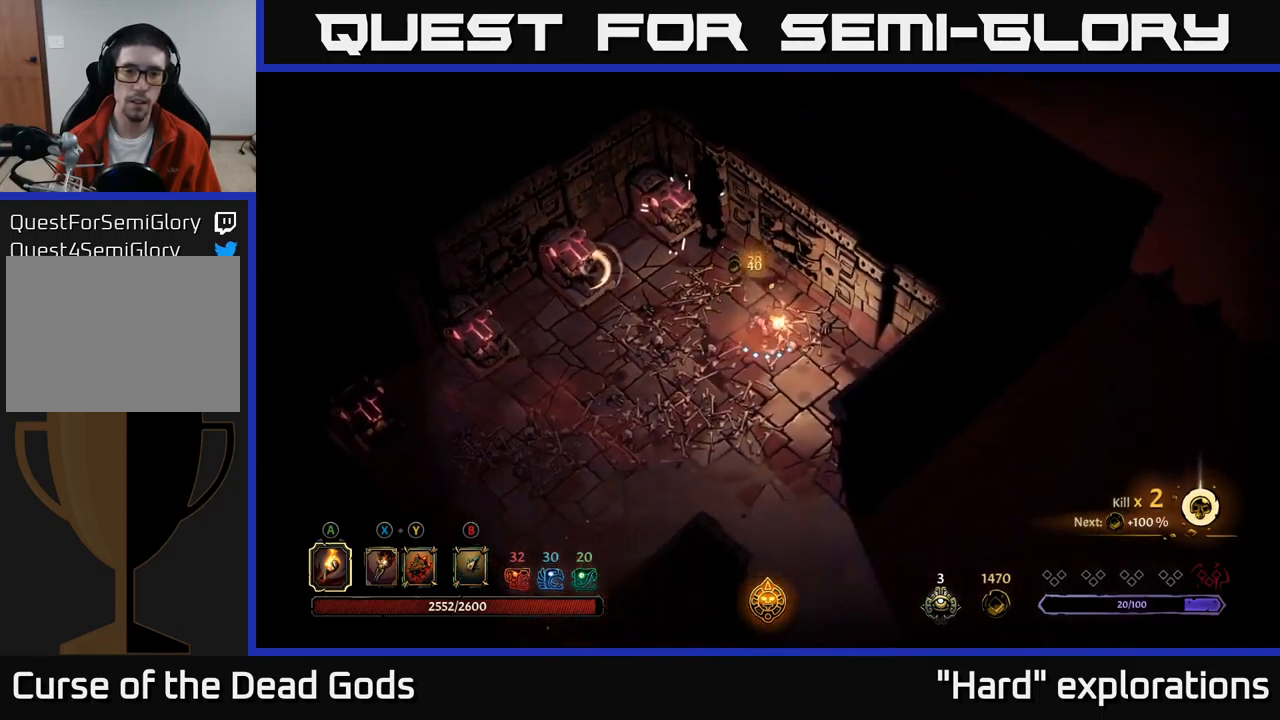
{"buttons": ["R2"], "left_stick": "down", "right_stick": "center", "events": [[483, "R2", "down"]]}
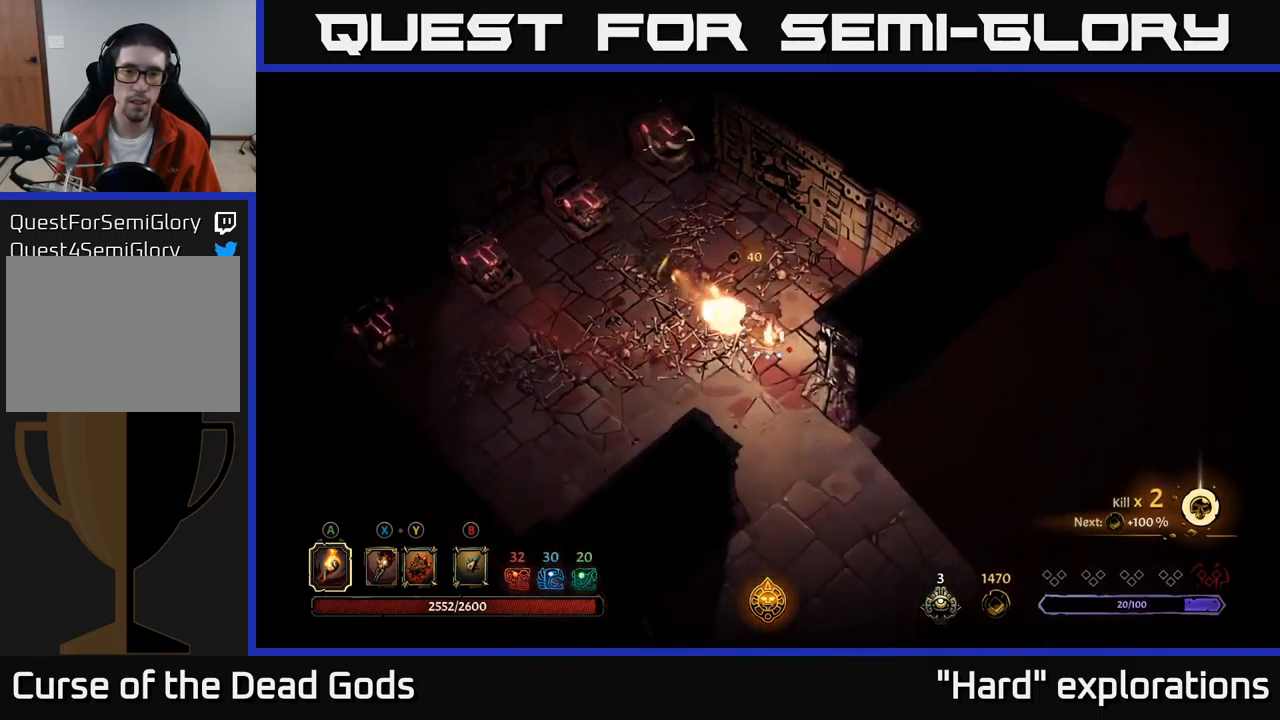
{"buttons": [], "left_stick": "down-right", "right_stick": "center", "events": [[267, "R2", "up"], [500, "left_stick", "down-right"]]}
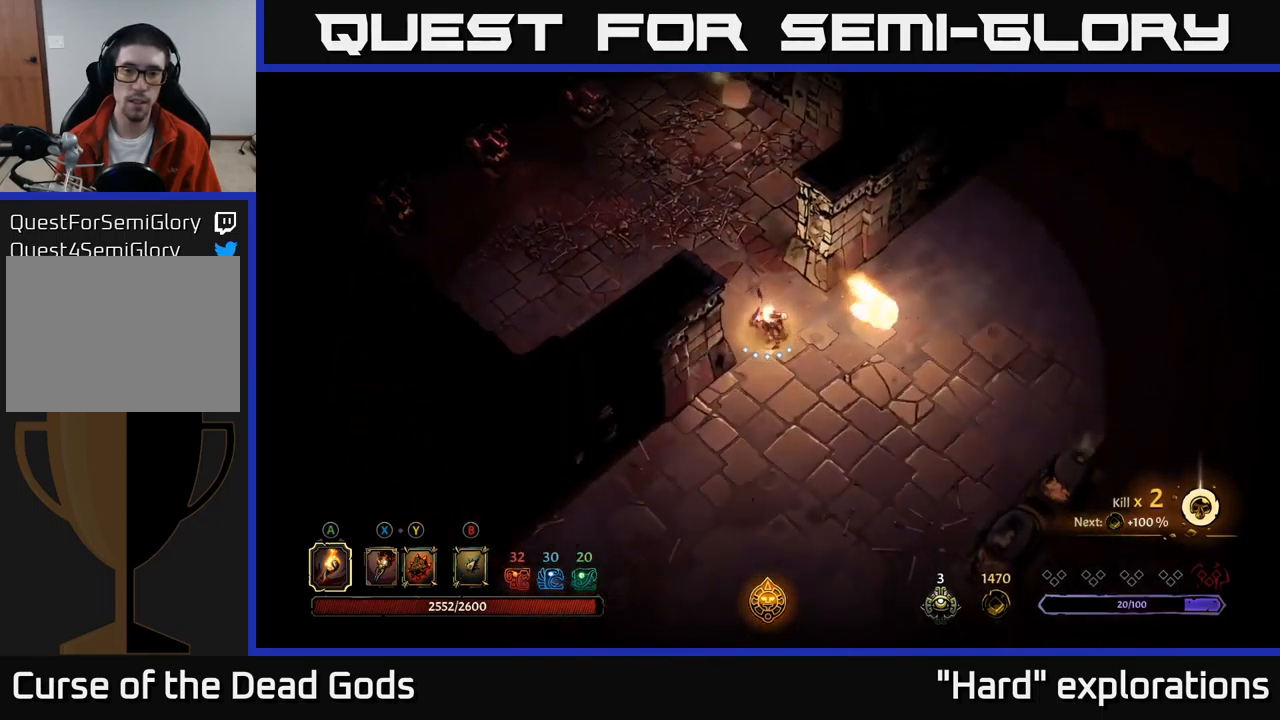
{"buttons": [], "left_stick": "up-right", "right_stick": "center", "events": [[233, "left_stick", "right"], [483, "left_stick", "up-right"]]}
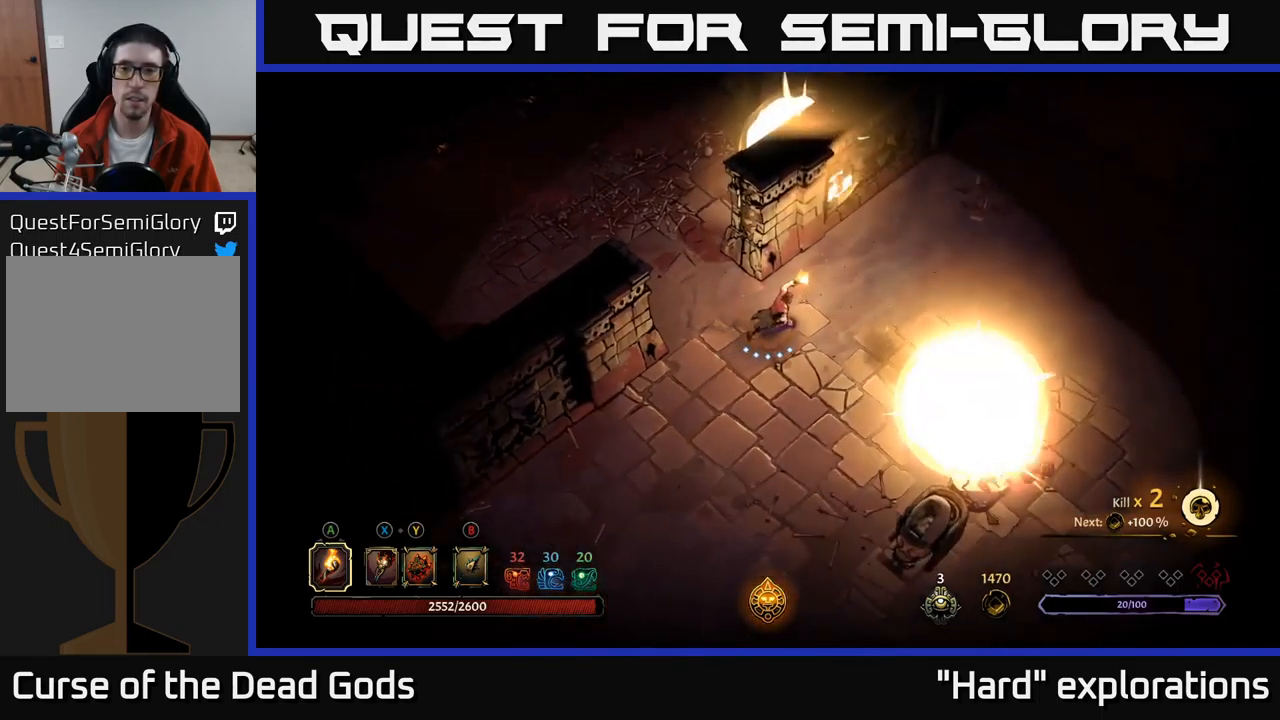
{"buttons": [], "left_stick": "up-right", "right_stick": "center", "events": []}
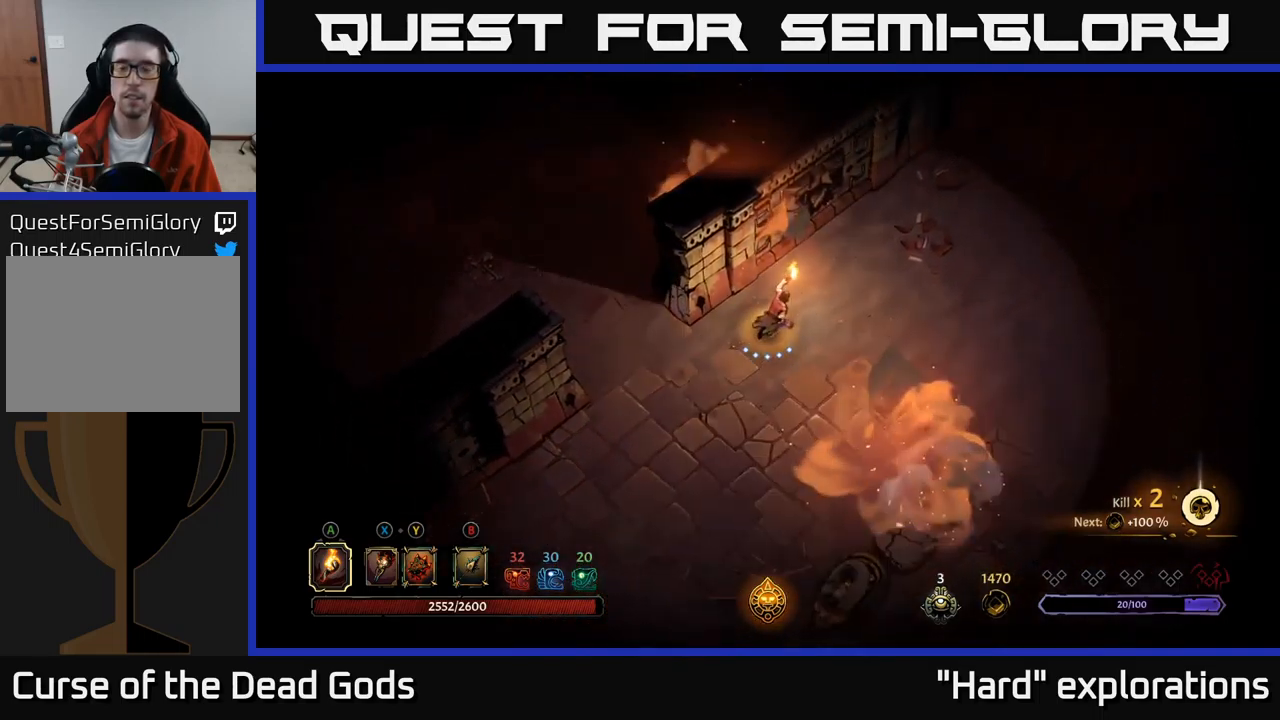
{"buttons": [], "left_stick": "right", "right_stick": "center", "events": [[250, "left_stick", "right"]]}
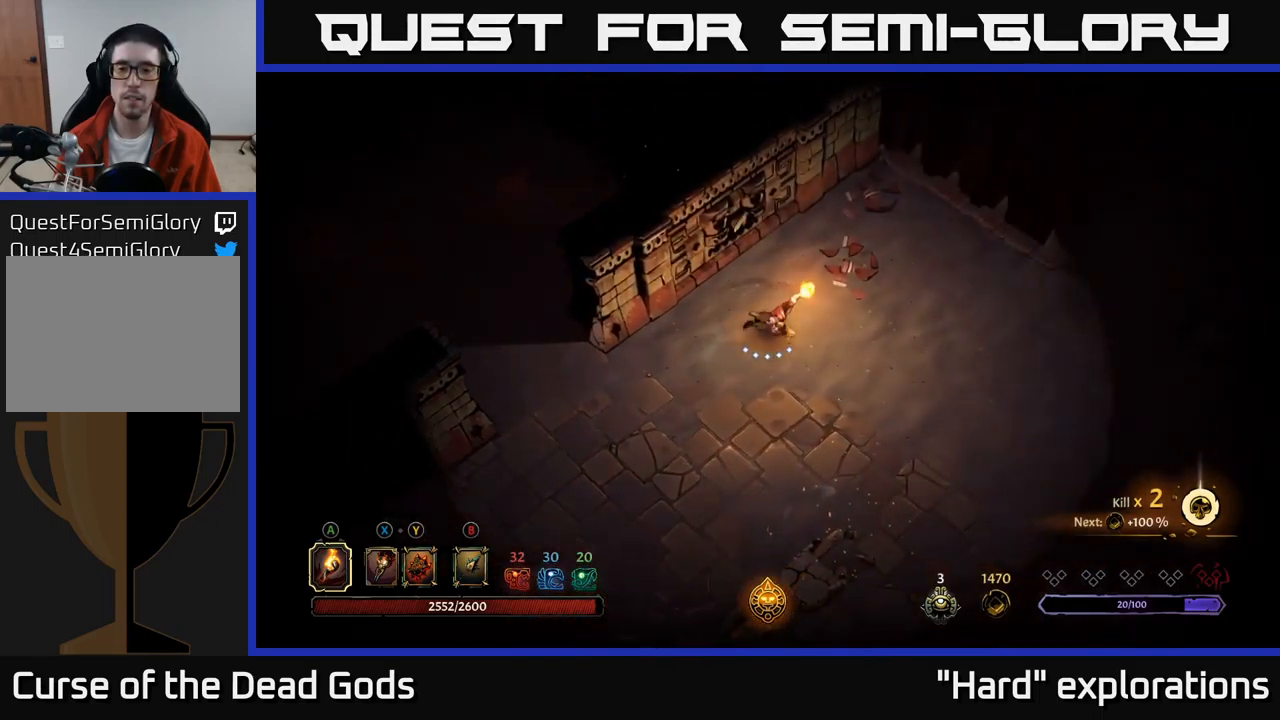
{"buttons": [], "left_stick": "up-right", "right_stick": "center", "events": [[433, "left_stick", "up-right"]]}
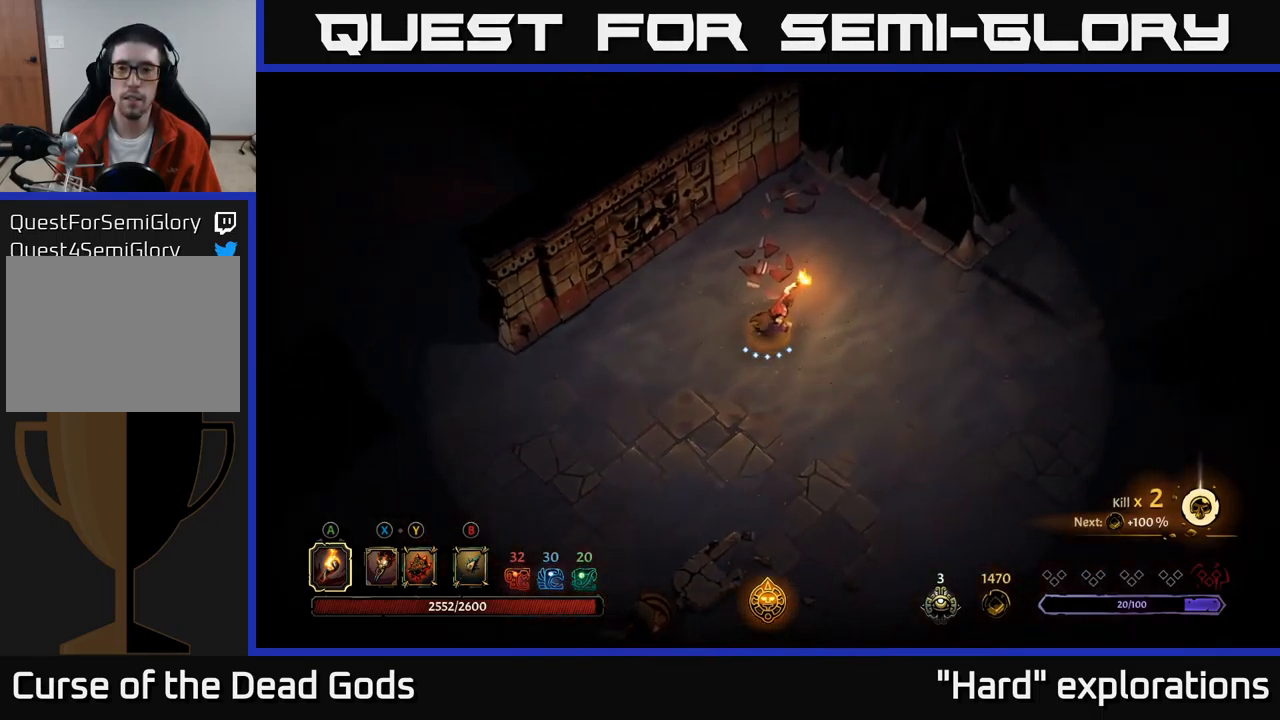
{"buttons": [], "left_stick": "down-right", "right_stick": "center", "events": [[183, "left_stick", "right"], [300, "left_stick", "down-right"]]}
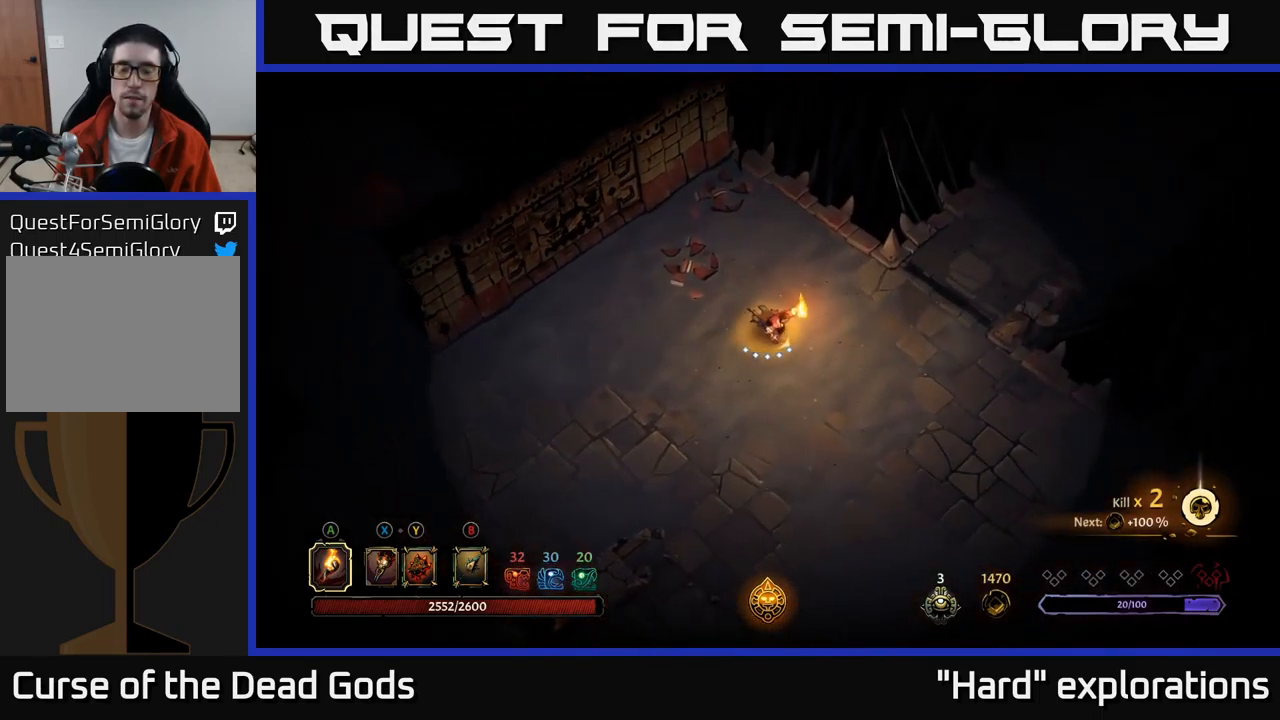
{"buttons": [], "left_stick": "down-right", "right_stick": "center", "events": [[99, "R2", "down"], [316, "R2", "up"], [366, "left_stick", "center"], [516, "left_stick", "down-right"]]}
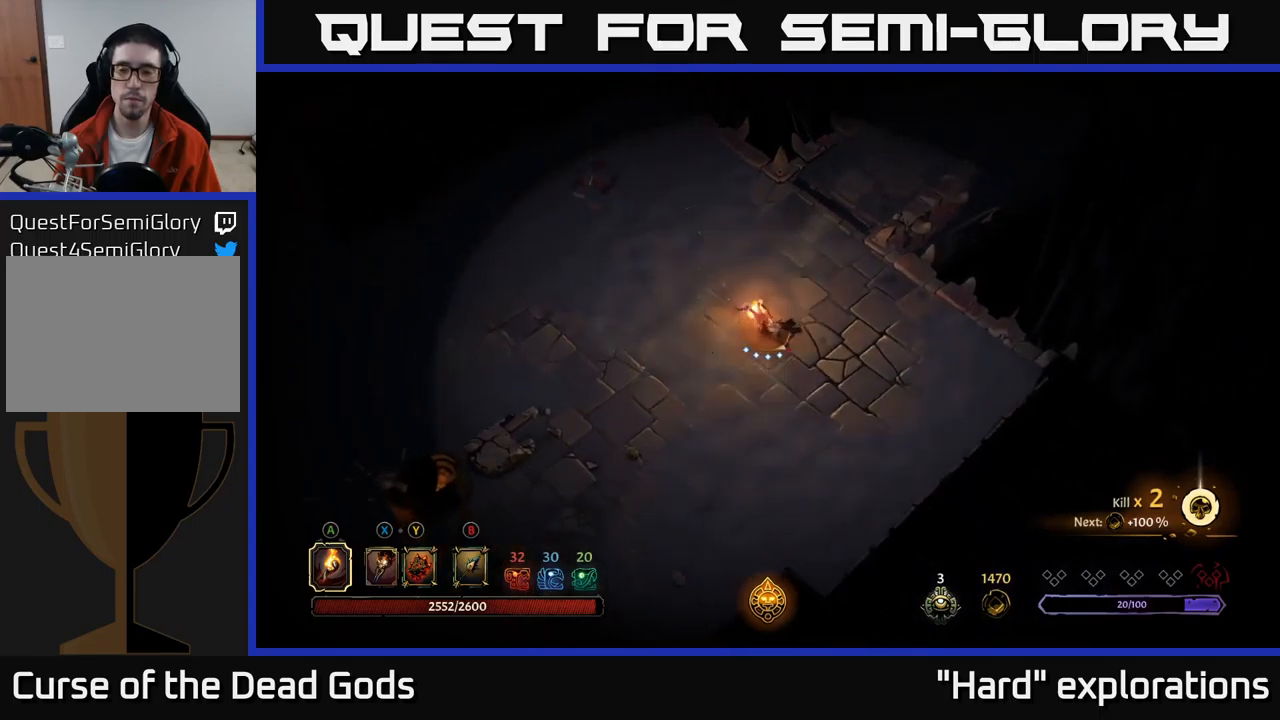
{"buttons": [], "left_stick": "up", "right_stick": "center", "events": [[117, "left_stick", "up-right"], [300, "left_stick", "up"]]}
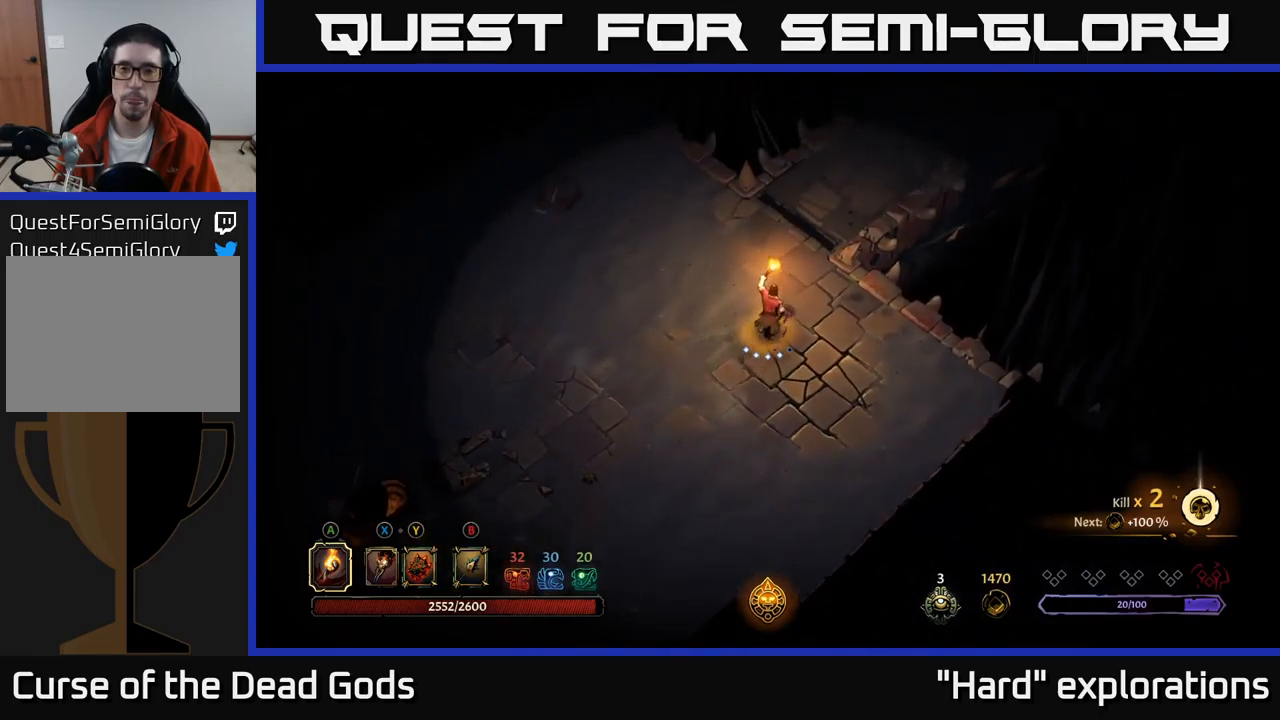
{"buttons": [], "left_stick": "up-right", "right_stick": "center", "events": [[483, "left_stick", "up-right"]]}
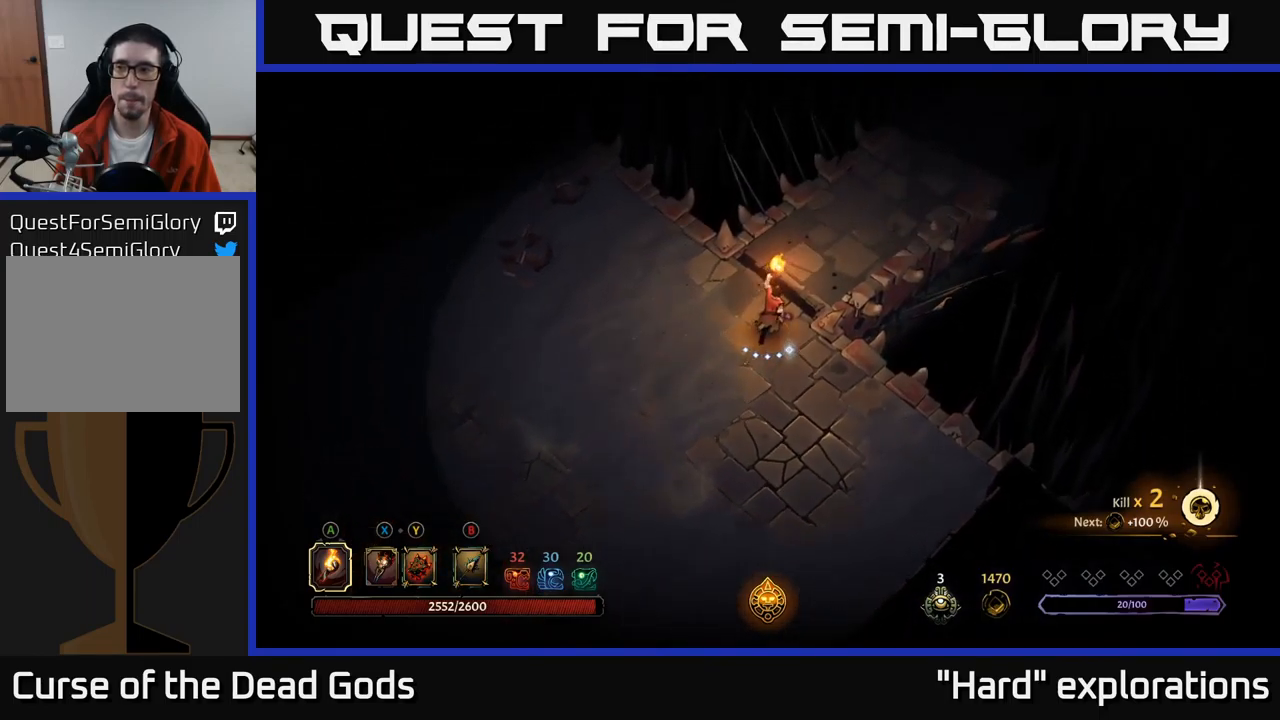
{"buttons": [], "left_stick": "up-right", "right_stick": "center", "events": []}
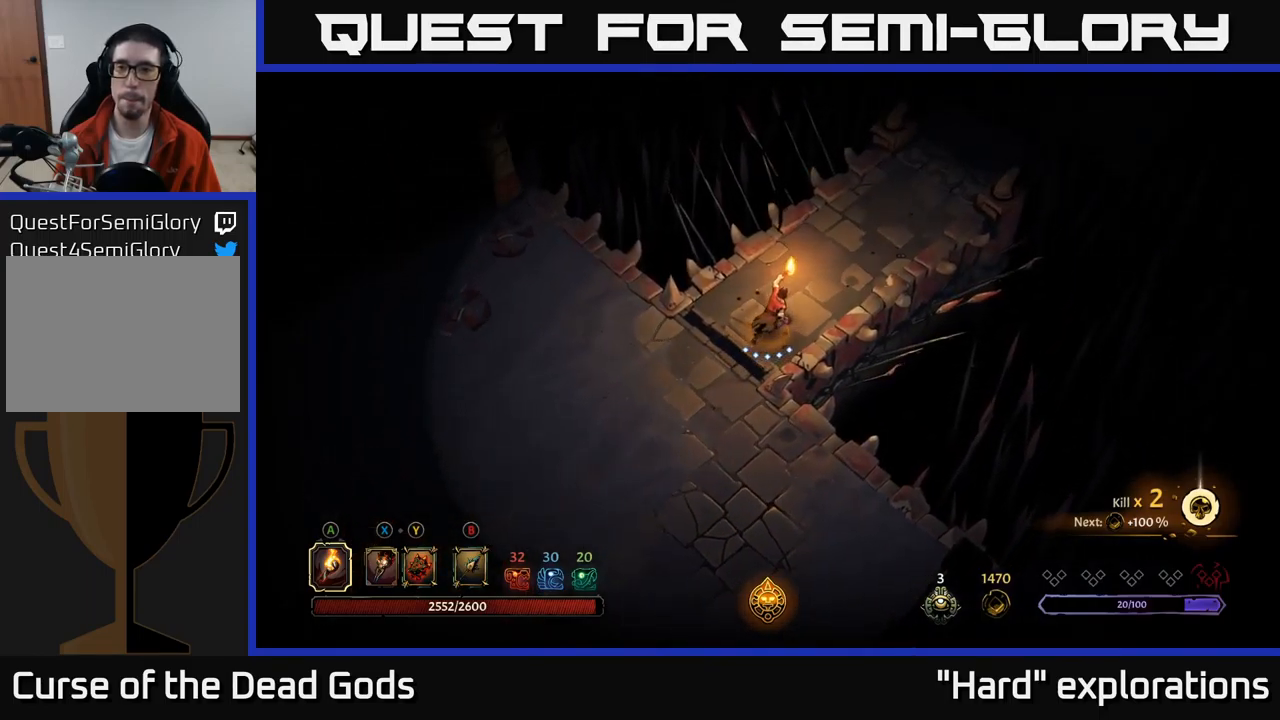
{"buttons": [], "left_stick": "up-right", "right_stick": "center", "events": []}
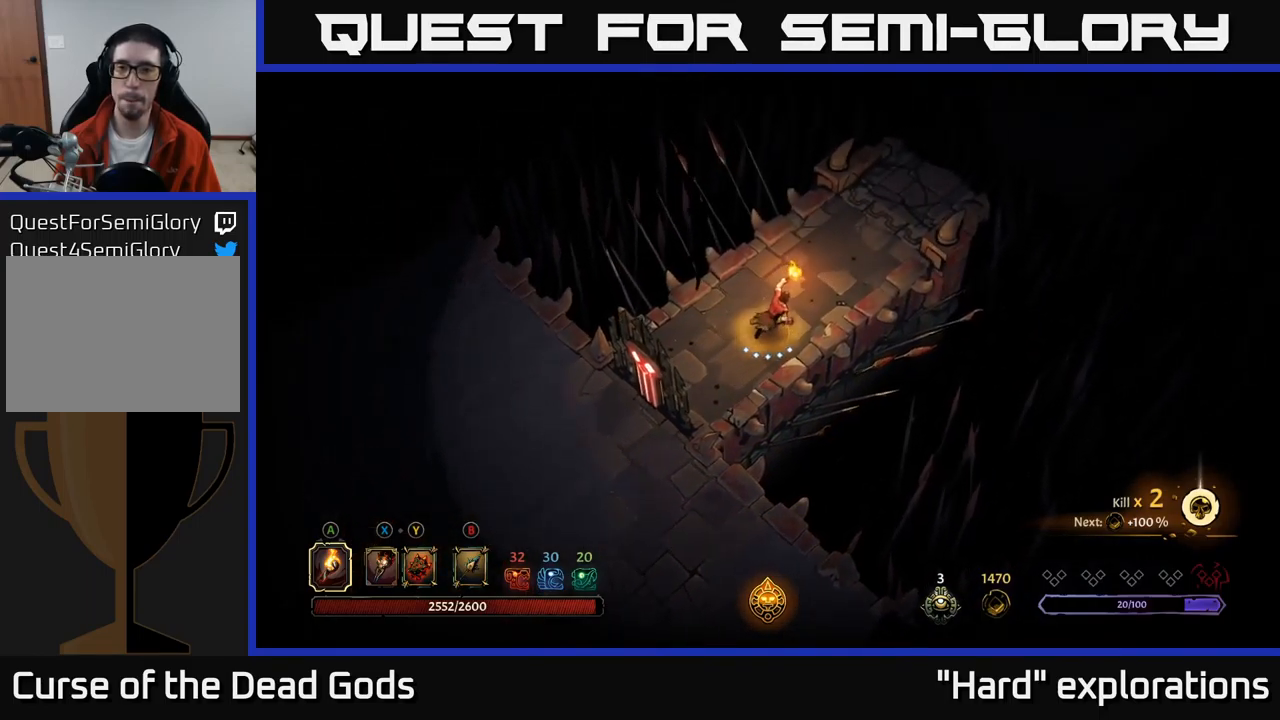
{"buttons": [], "left_stick": "up-right", "right_stick": "center", "events": []}
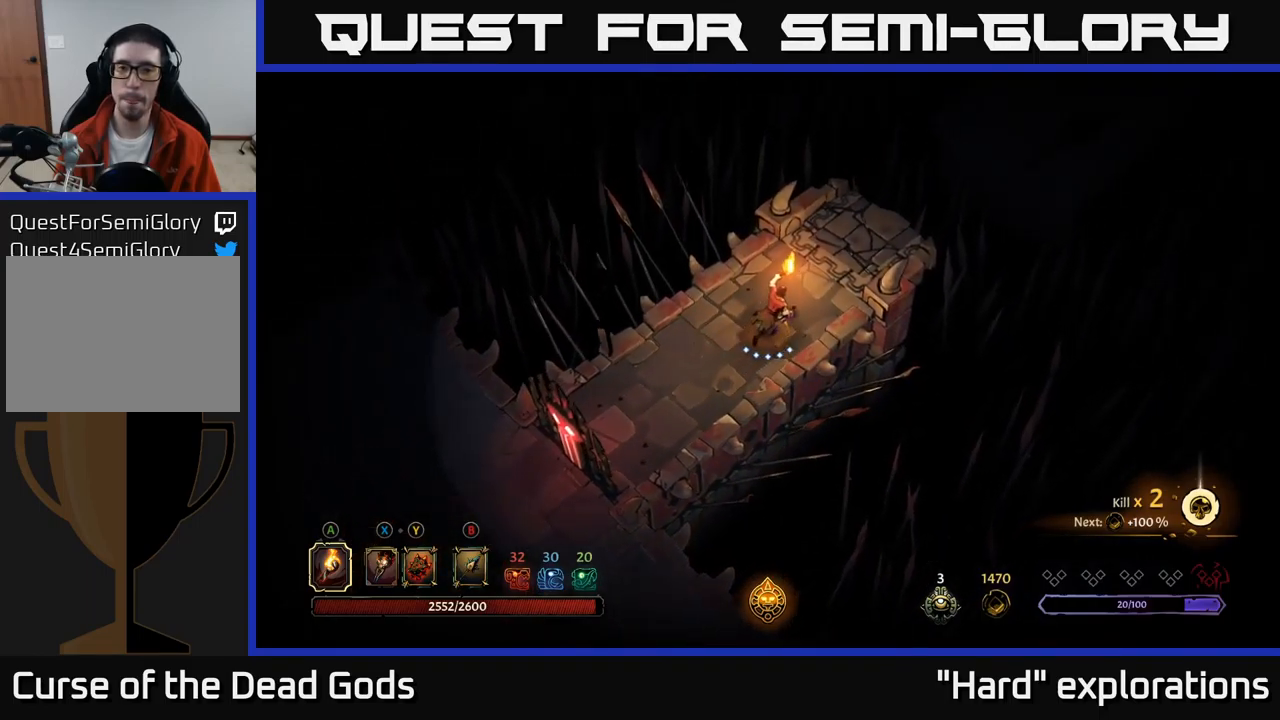
{"buttons": ["R1"], "left_stick": "up-right", "right_stick": "center", "events": [[467, "R1", "down"]]}